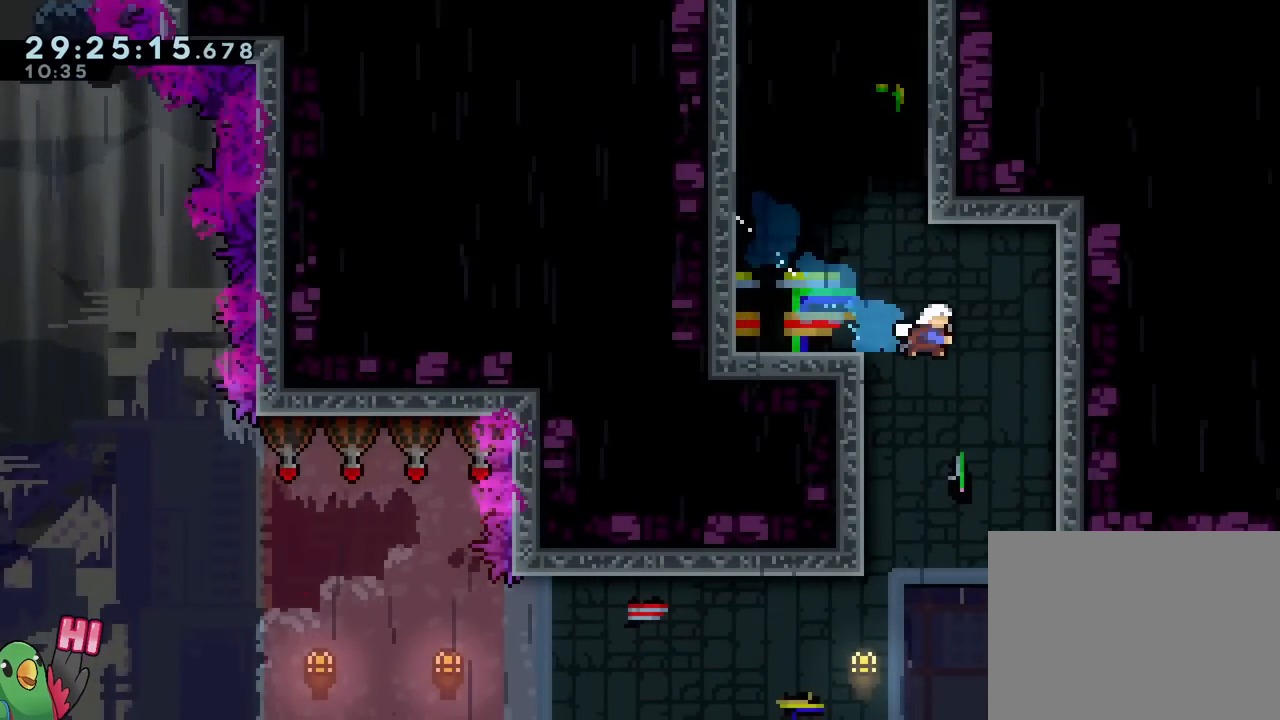
Gameplay with a controller (Nintendo layout); each line is a JSON object with the inputs held at the frame after it. "events" lists button and stick changes between this image and that frame as [ms after this image, input, new state], when the widget could be followed in between. Not read: HOME L3 R3.
{"buttons": ["L2"], "left_stick": "down-right", "right_stick": "center", "events": [[133, "Y", "up"], [367, "L2", "down"], [500, "left_stick", "down-right"]]}
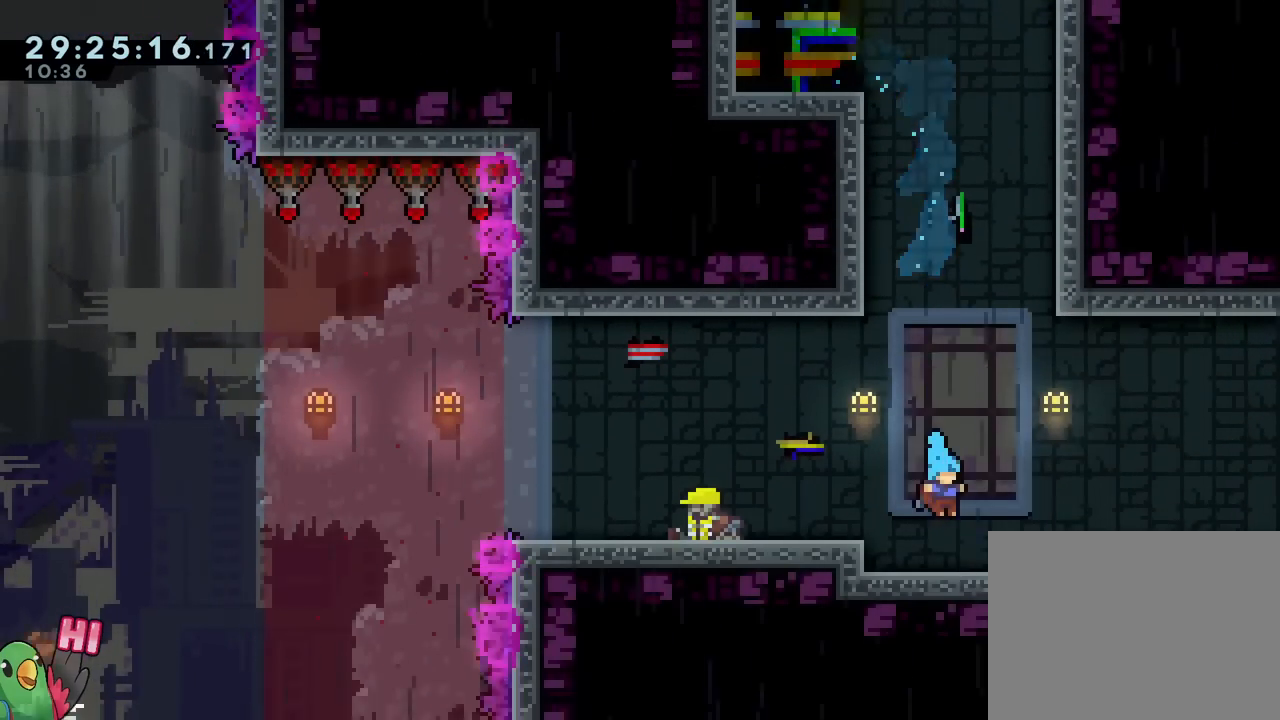
{"buttons": ["B", "Y", "L2"], "left_stick": "right", "right_stick": "center", "events": [[84, "left_stick", "right"], [150, "Y", "down"], [167, "B", "down"]]}
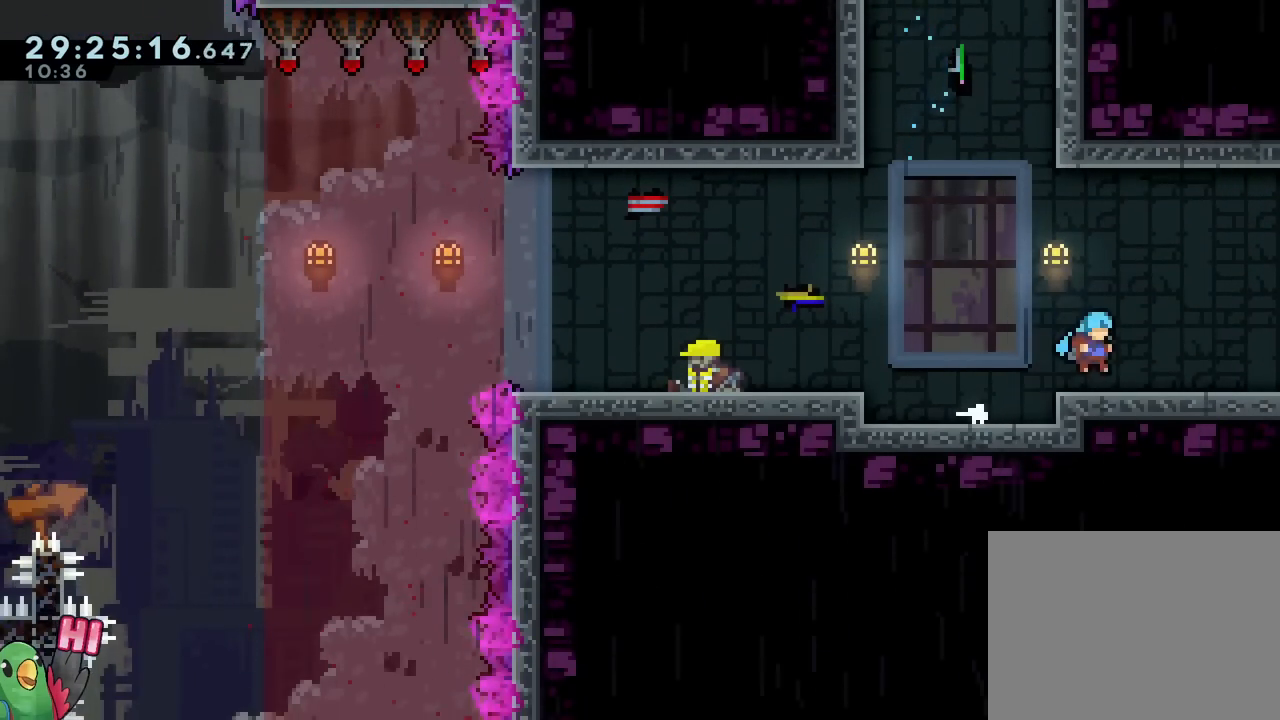
{"buttons": ["B", "L2"], "left_stick": "right", "right_stick": "center", "events": [[33, "B", "up"], [33, "Y", "up"], [117, "Y", "down"], [233, "Y", "up"], [283, "B", "down"]]}
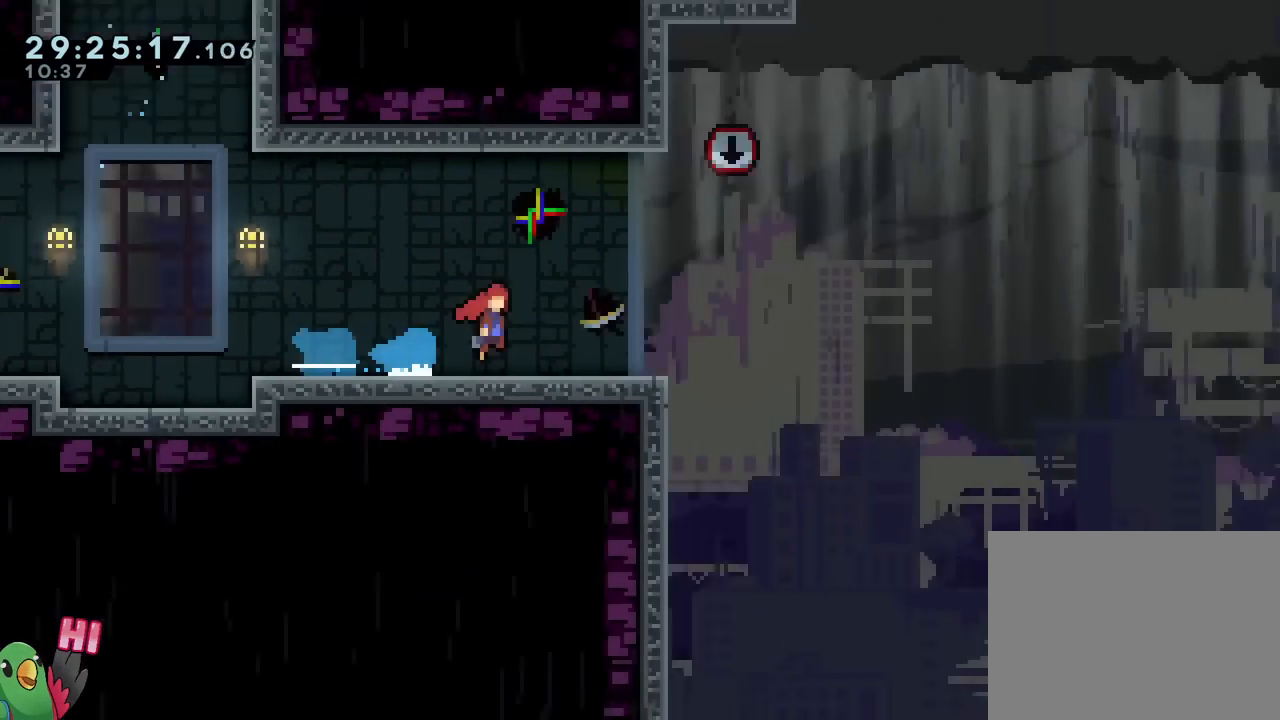
{"buttons": ["L2"], "left_stick": "down", "right_stick": "center", "events": [[100, "left_stick", "center"], [434, "B", "up"], [467, "left_stick", "down"]]}
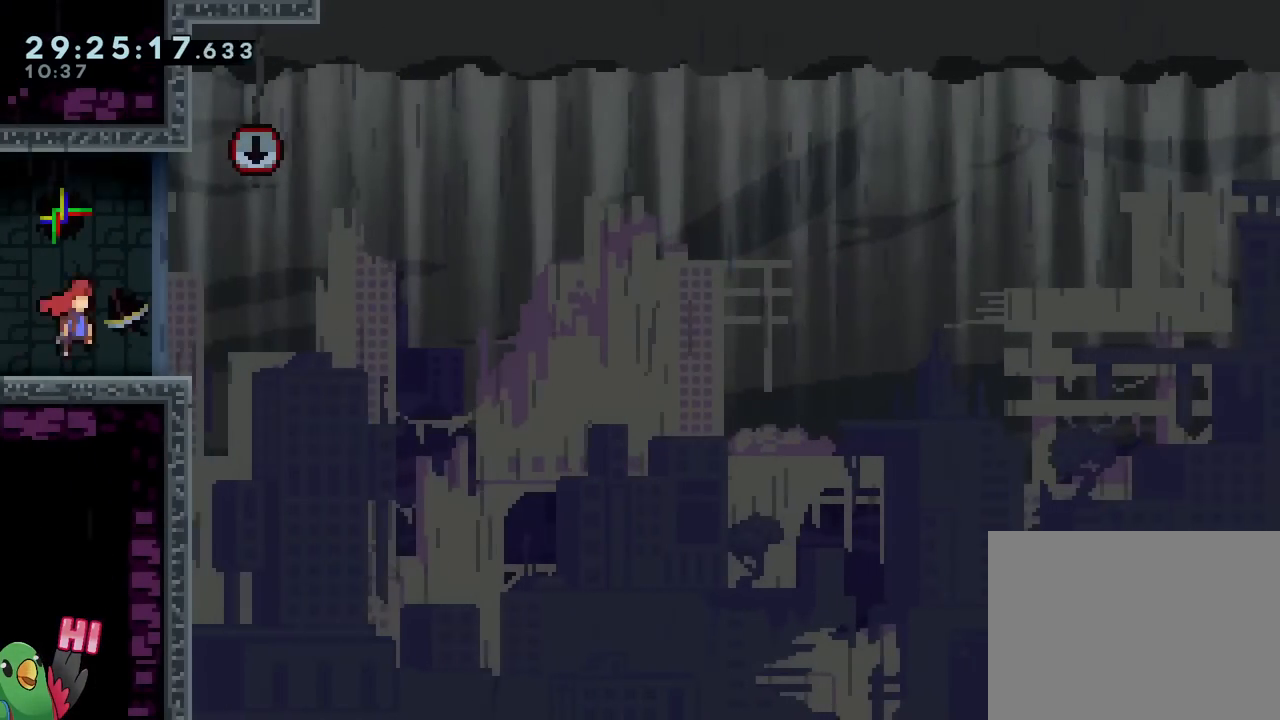
{"buttons": ["L2"], "left_stick": "right", "right_stick": "center", "events": [[33, "Y", "down"], [200, "Y", "up"], [233, "left_stick", "center"], [417, "left_stick", "right"]]}
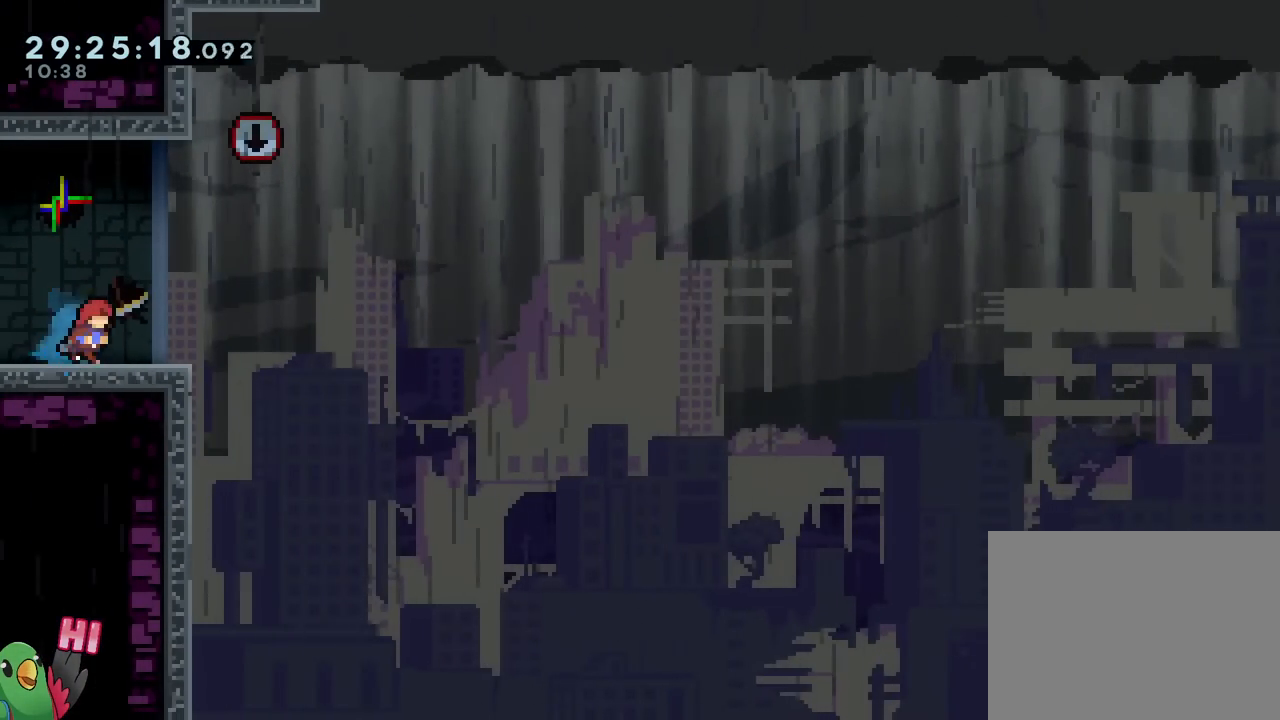
{"buttons": [], "left_stick": "down", "right_stick": "center", "events": [[367, "left_stick", "down"], [467, "L2", "up"]]}
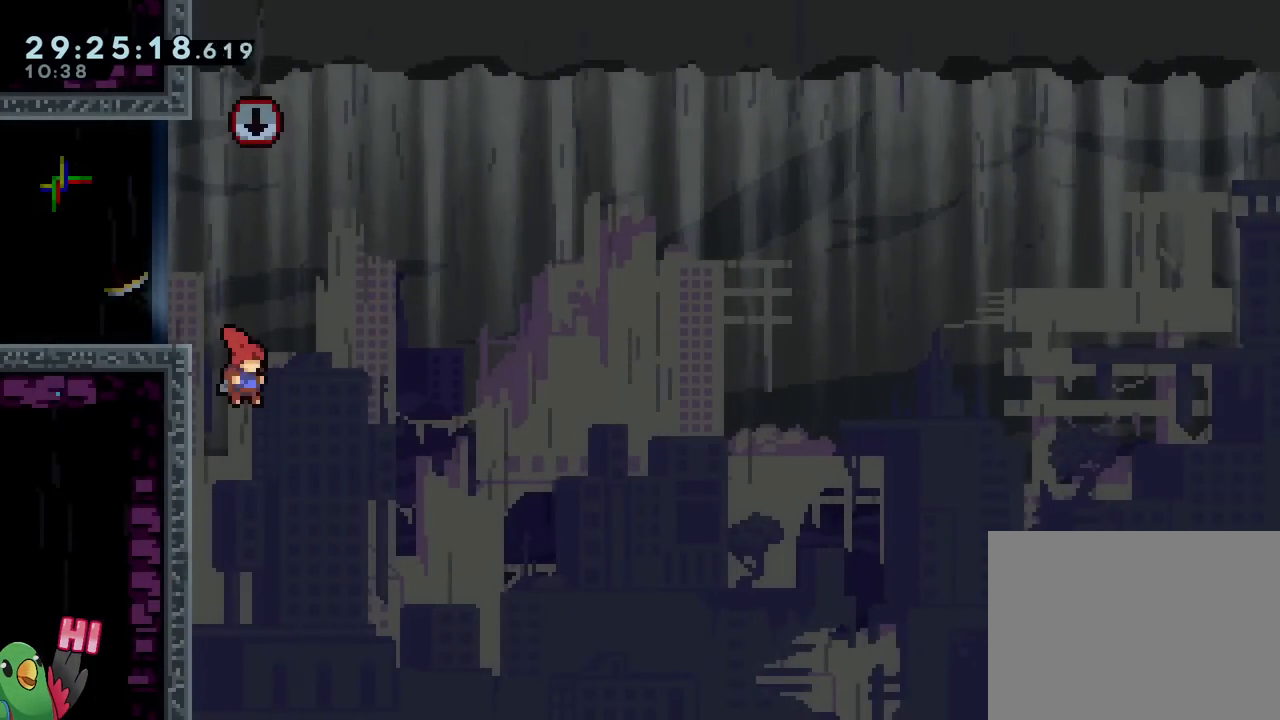
{"buttons": ["L2"], "left_stick": "down", "right_stick": "center", "events": [[16, "L2", "down"]]}
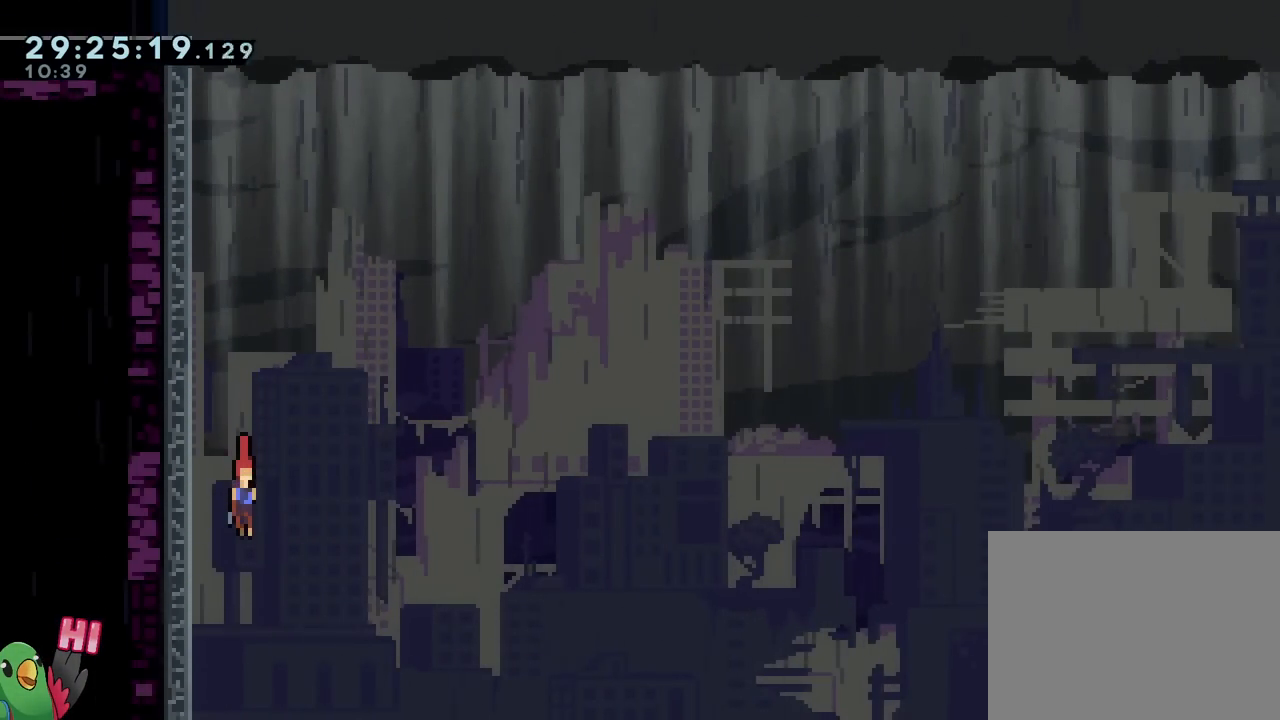
{"buttons": ["L2"], "left_stick": "down", "right_stick": "center", "events": []}
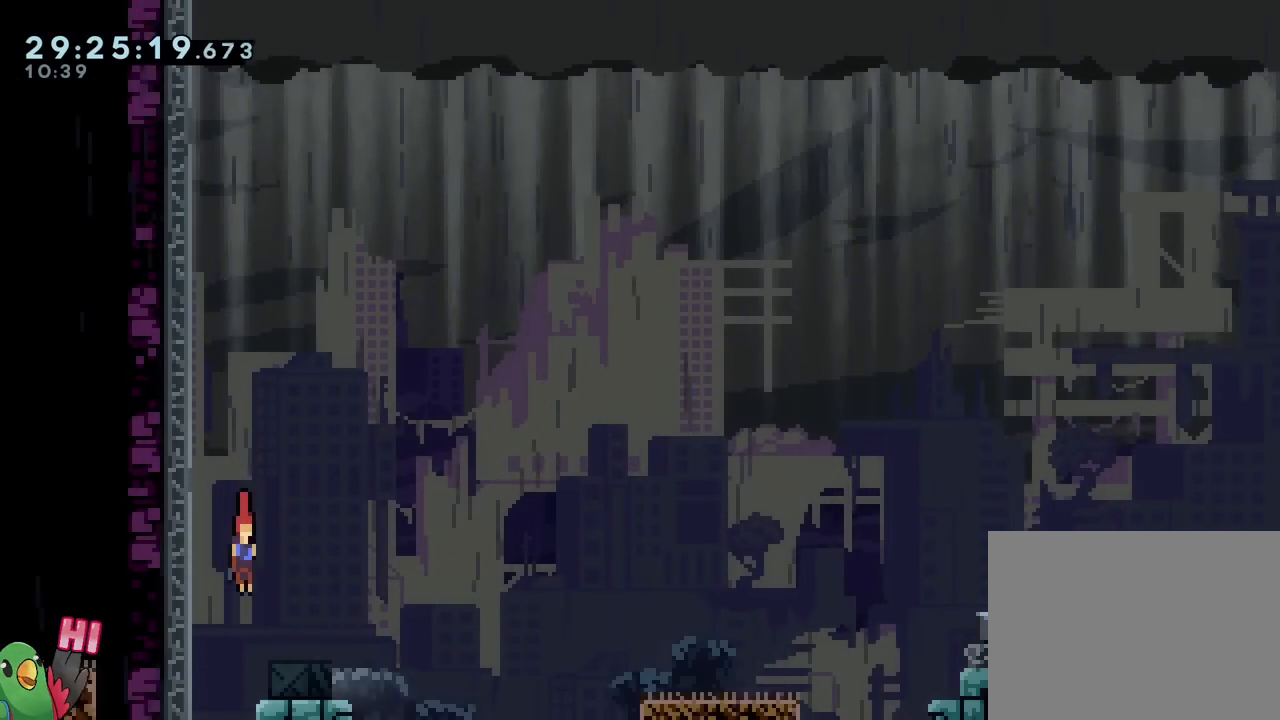
{"buttons": ["L2"], "left_stick": "down", "right_stick": "center", "events": []}
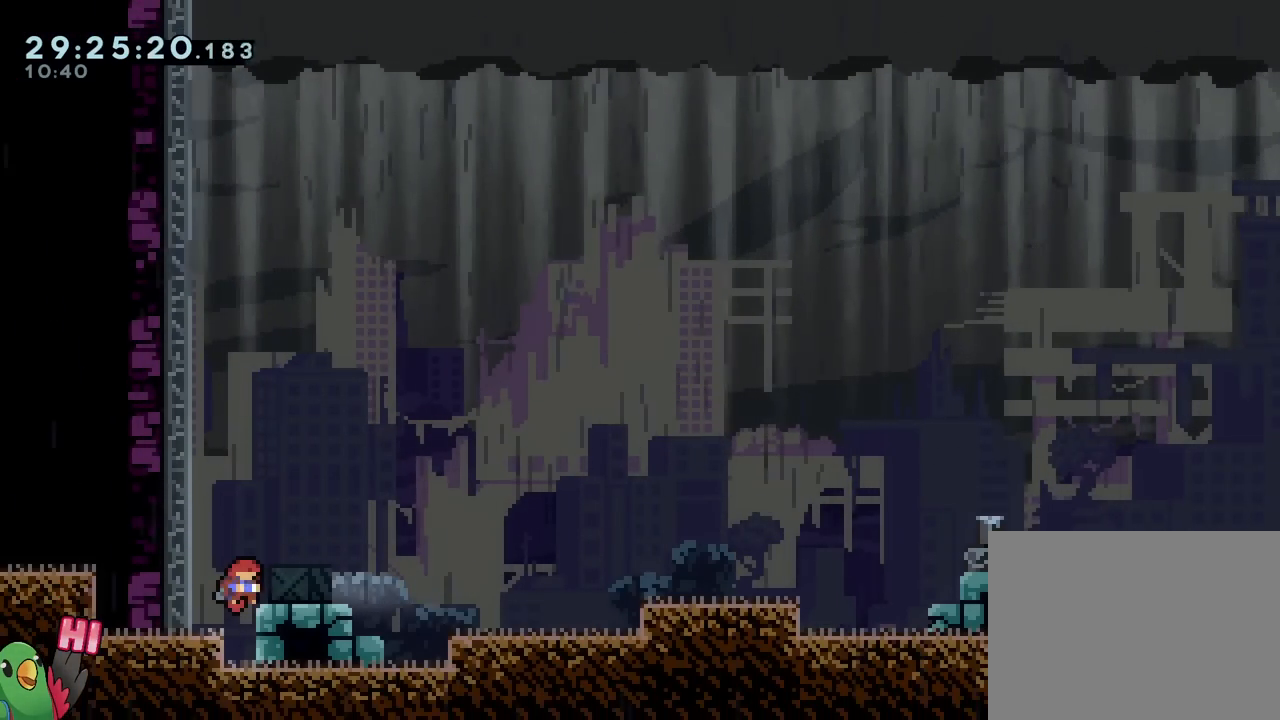
{"buttons": ["B", "Y", "L2"], "left_stick": "down-right", "right_stick": "center", "events": [[251, "left_stick", "down-right"], [301, "Y", "down"], [434, "B", "down"]]}
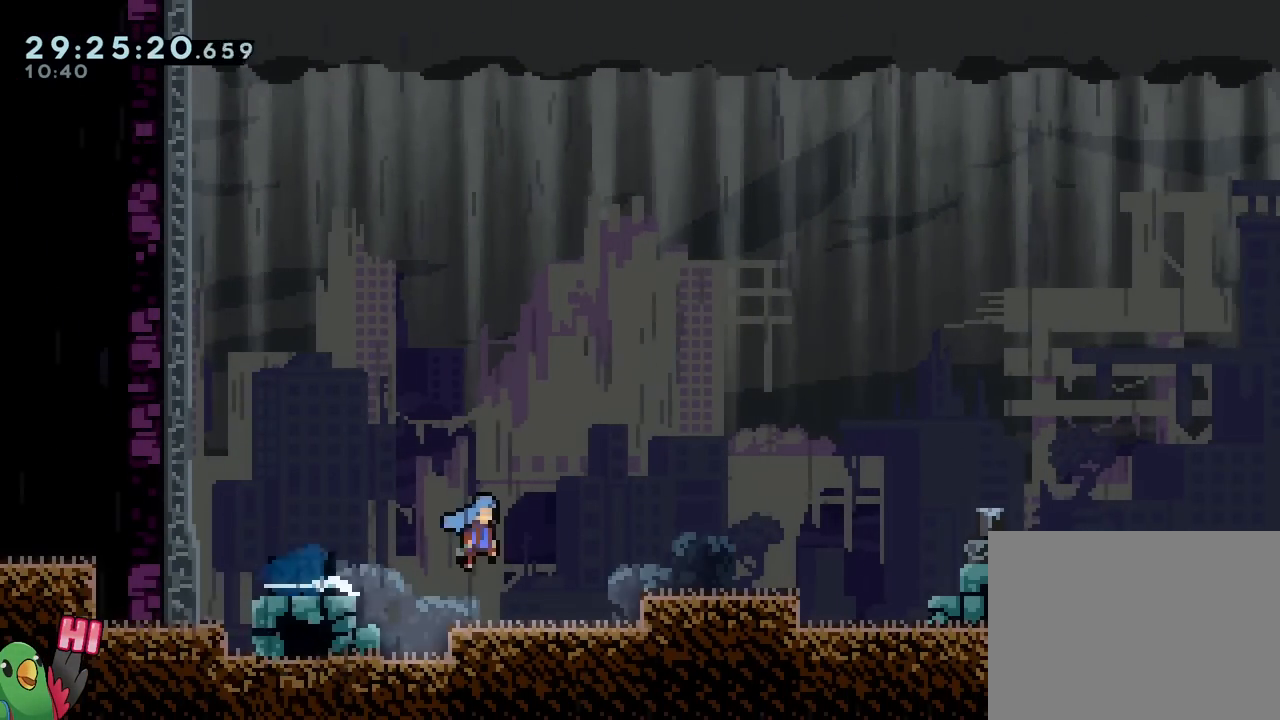
{"buttons": ["B", "Y", "L2"], "left_stick": "right", "right_stick": "center"}
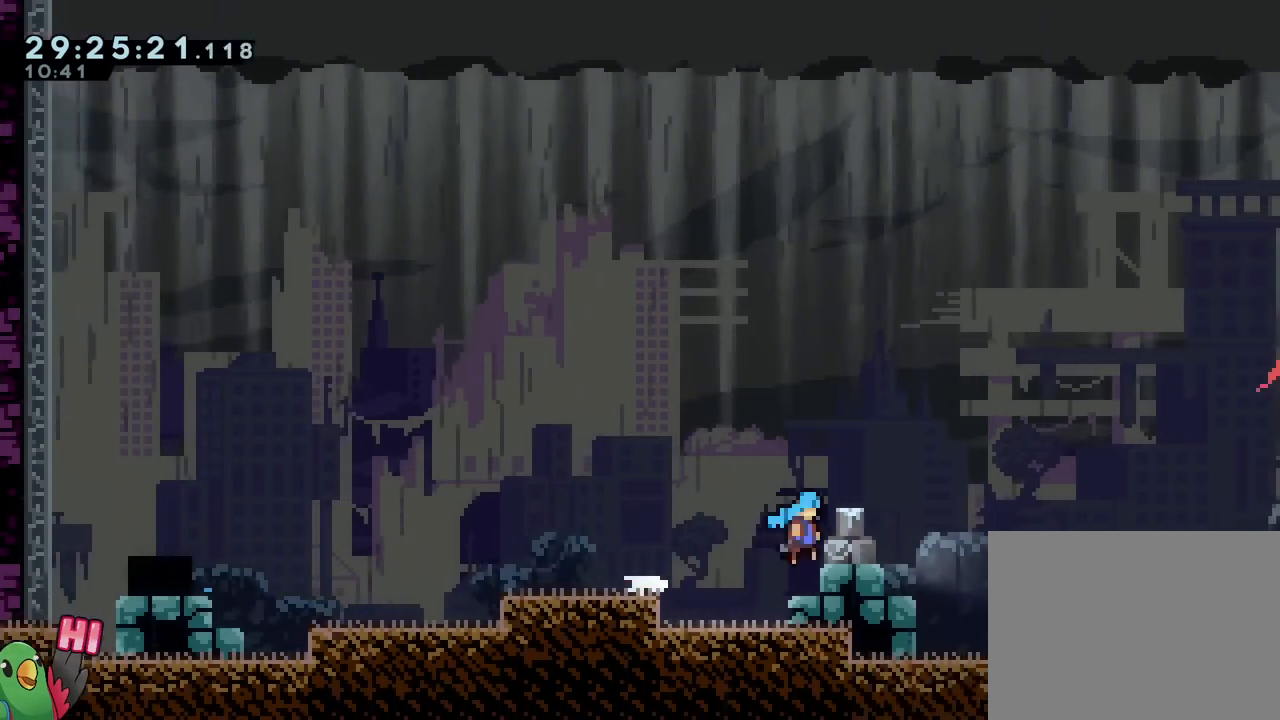
{"buttons": ["B", "L2"], "left_stick": "right", "right_stick": "center", "events": [[134, "B", "up"], [134, "Y", "up"], [401, "B", "down"]]}
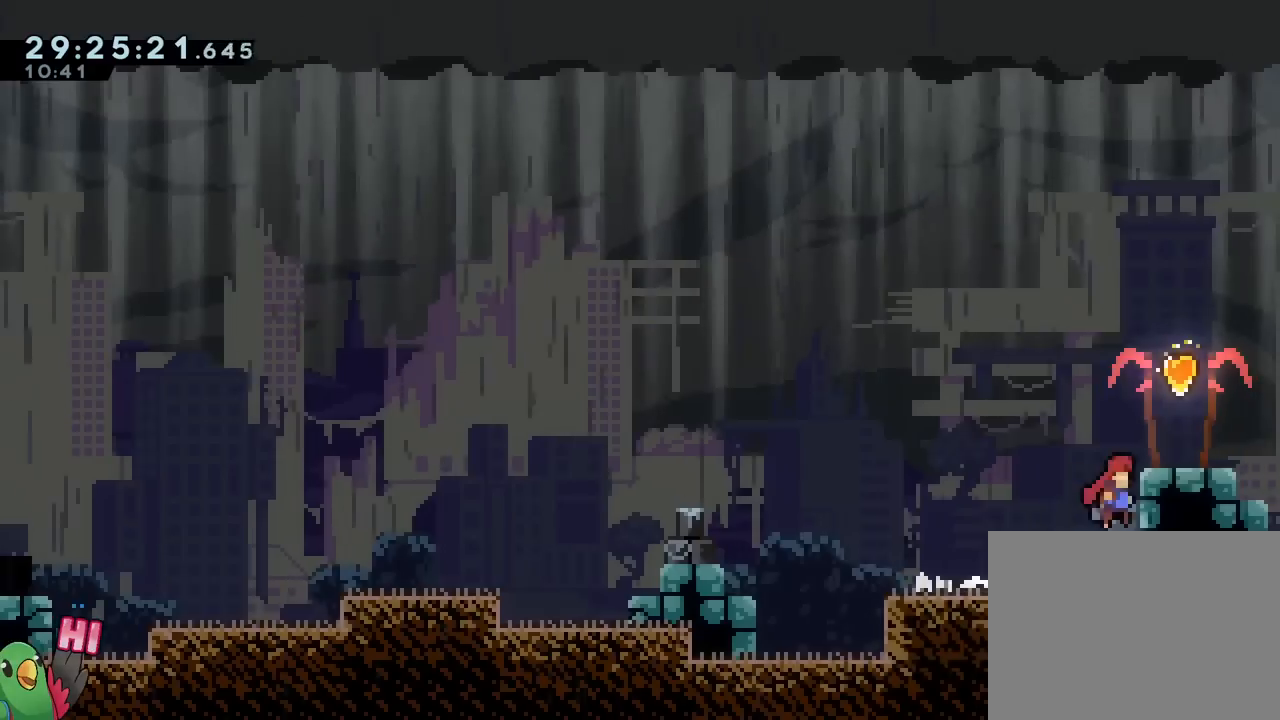
{"buttons": ["Y"], "left_stick": "up", "right_stick": "center", "events": [[150, "B", "up"], [167, "L2", "up"], [200, "left_stick", "center"], [367, "L2", "down"], [367, "SELECT", "down"], [434, "left_stick", "up"], [467, "L2", "up"], [500, "SELECT", "up"], [500, "Y", "down"]]}
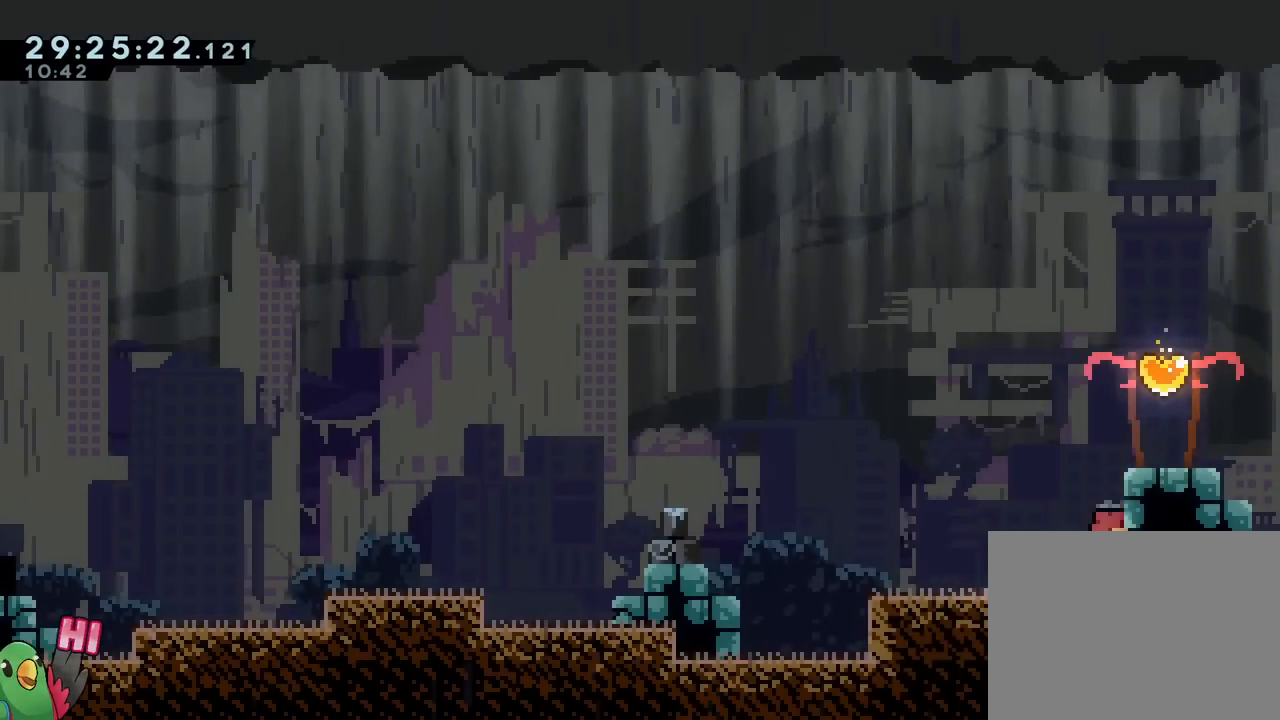
{"buttons": ["Y"], "left_stick": "down-left", "right_stick": "center", "events": [[84, "L2", "down"], [134, "L2", "up"], [150, "Y", "up"], [150, "left_stick", "center"], [367, "left_stick", "right"], [434, "Y", "down"], [501, "left_stick", "down-left"]]}
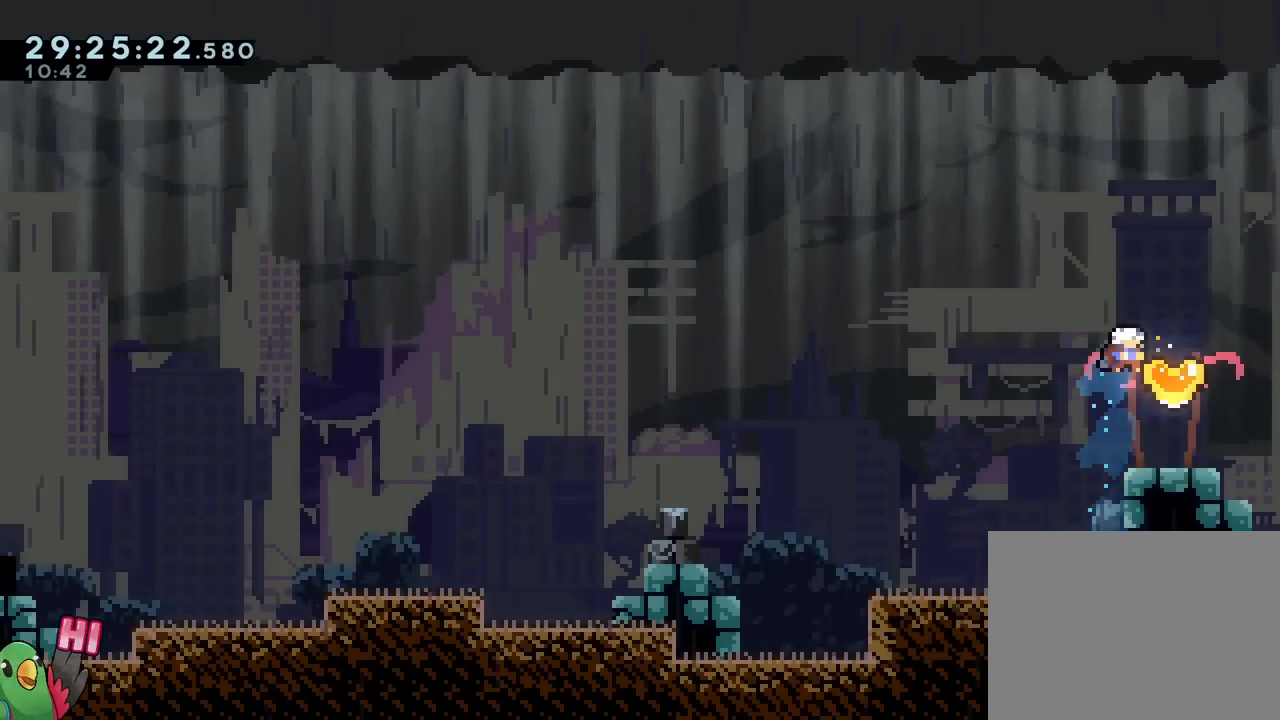
{"buttons": [], "left_stick": "down-left", "right_stick": "center", "events": [[83, "Y", "up"]]}
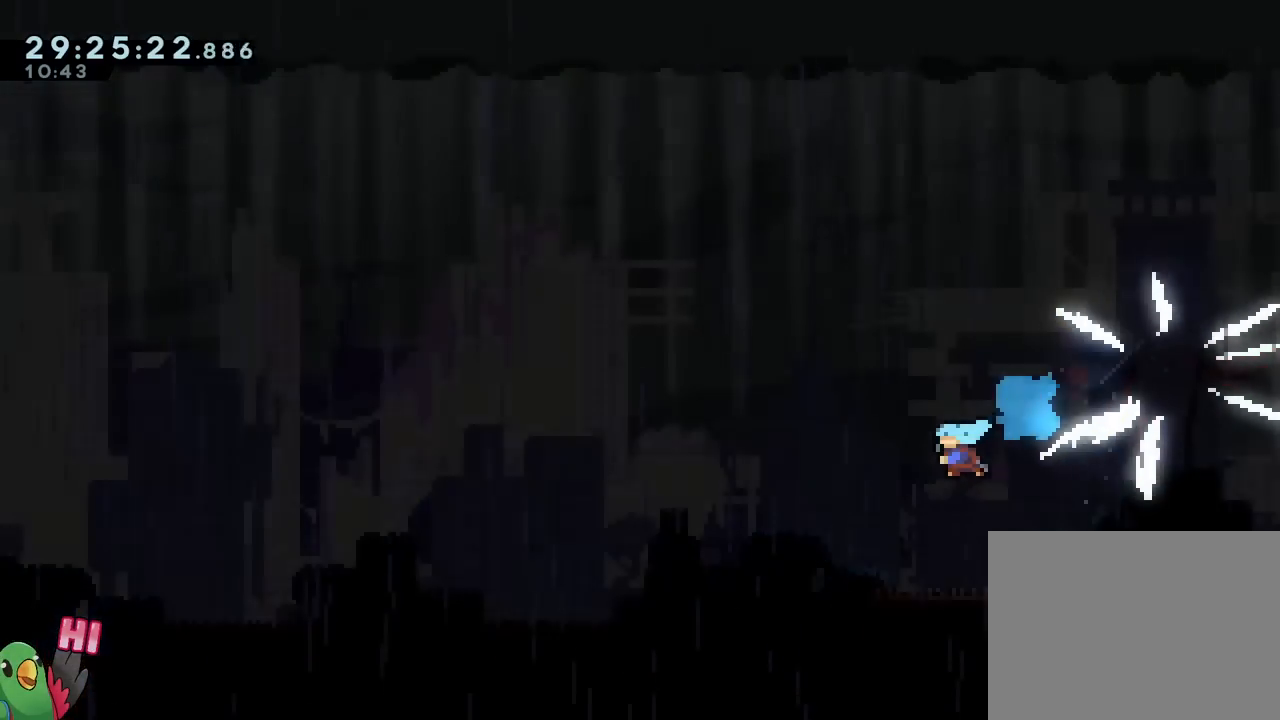
{"buttons": ["B", "R1"], "left_stick": "left", "right_stick": "center", "events": [[317, "left_stick", "left"], [334, "R1", "down"], [501, "B", "down"]]}